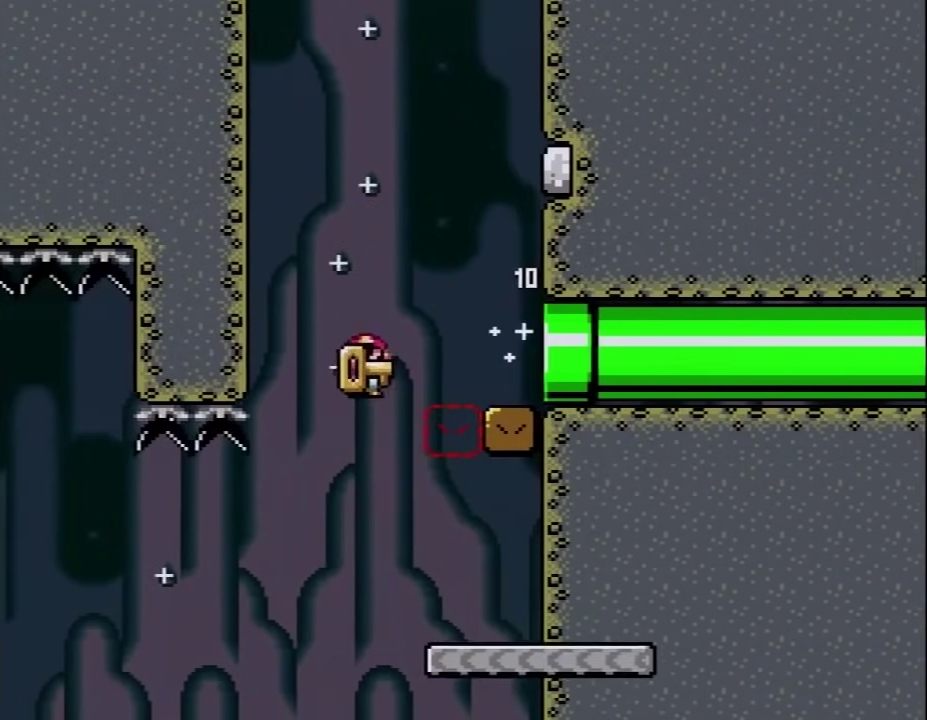
Gameplay with a controller (Nintendo layout); each line is a JSON object with the inputs held at the frame after it. "events" lists button and stick changes between this image and that frame as [ms after this image, input, new state], when the widget could be followed in between. Not read: L3 R3.
{"buttons": ["Y", "DPAD_UP", "DPAD_RIGHT"], "events": [[100, "DPAD_UP", "down"], [283, "B", "up"]]}
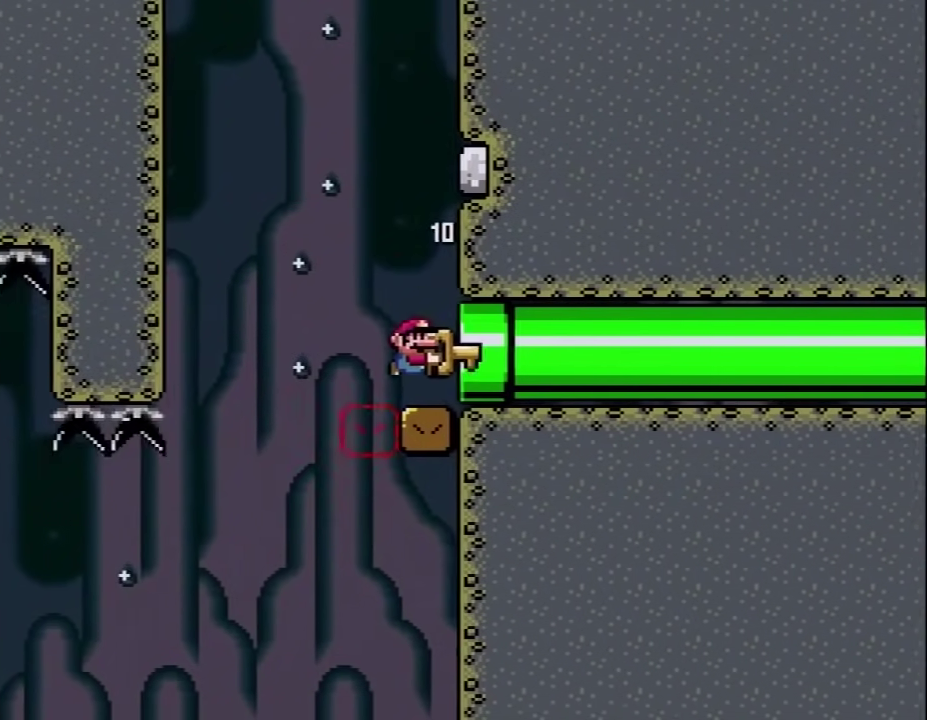
{"buttons": ["Y"], "events": [[200, "DPAD_UP", "up"], [267, "DPAD_RIGHT", "up"]]}
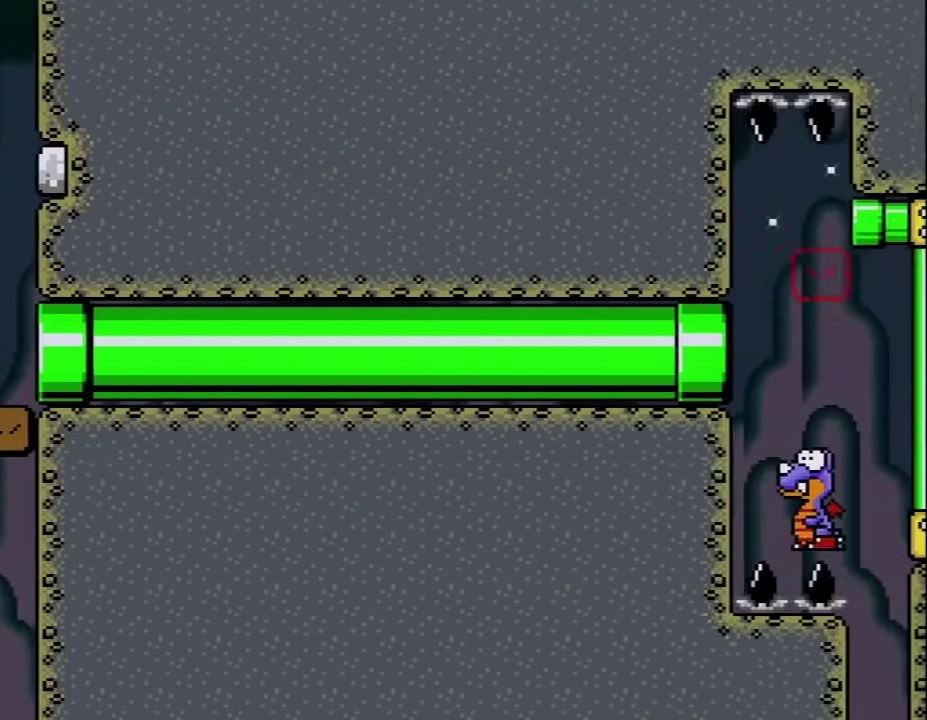
{"buttons": ["Y"], "events": []}
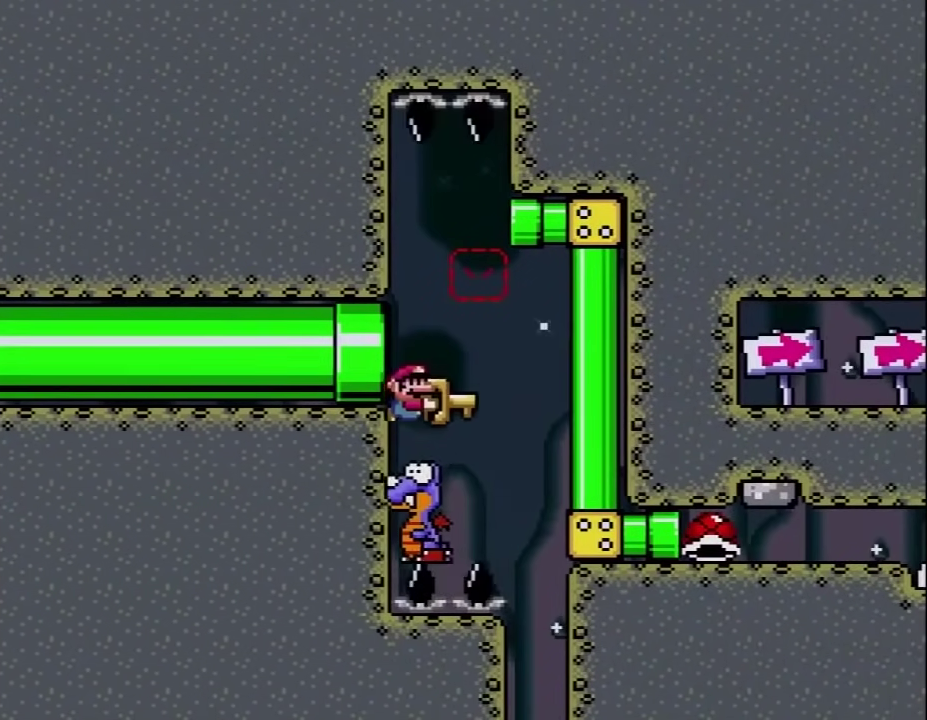
{"buttons": ["Y", "DPAD_UP", "DPAD_LEFT"], "events": [[17, "B", "down"], [100, "DPAD_RIGHT", "down"], [350, "DPAD_LEFT", "down"], [350, "DPAD_RIGHT", "up"], [417, "DPAD_UP", "down"], [450, "B", "up"]]}
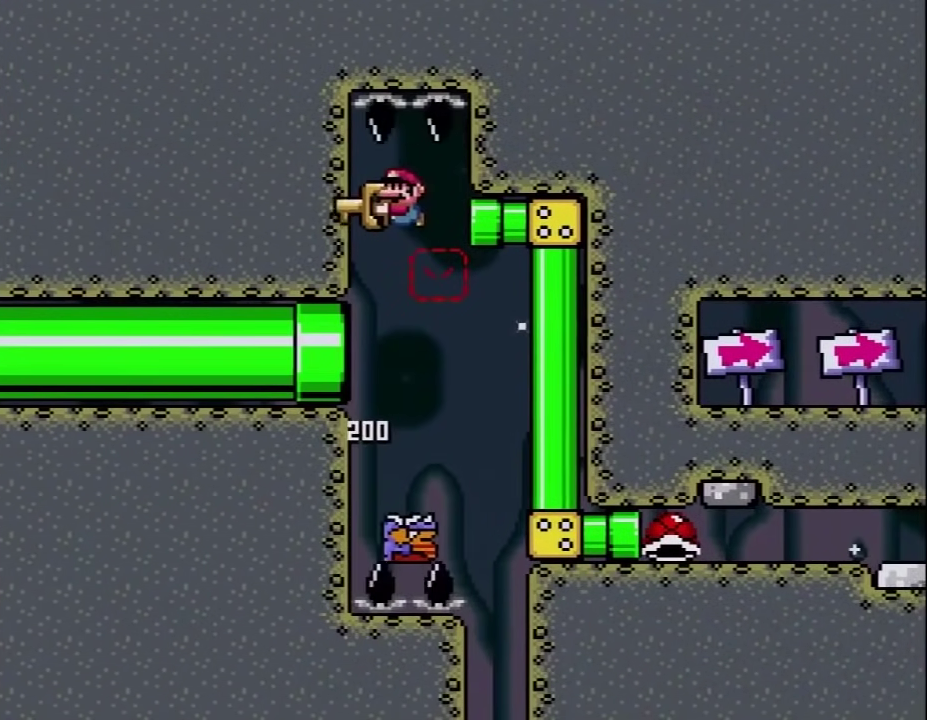
{"buttons": ["B", "Y", "DPAD_LEFT"], "events": [[17, "DPAD_LEFT", "up"], [17, "DPAD_UP", "up"], [83, "DPAD_RIGHT", "down"], [267, "B", "down"], [383, "DPAD_RIGHT", "up"], [417, "DPAD_LEFT", "down"]]}
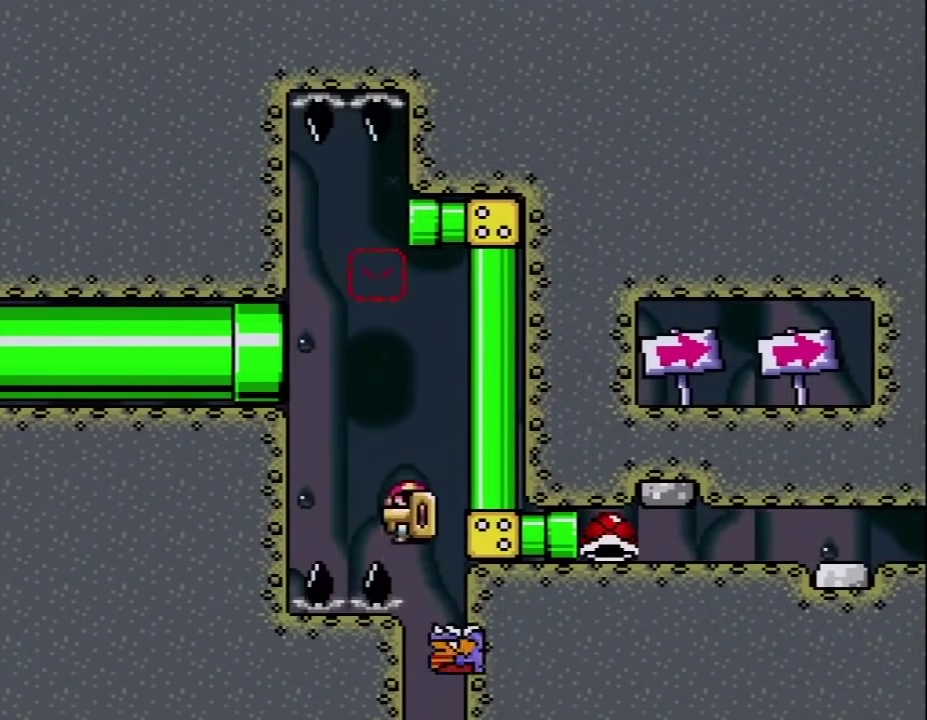
{"buttons": [], "events": [[133, "DPAD_LEFT", "up"], [167, "DPAD_RIGHT", "down"], [267, "B", "up"], [267, "DPAD_RIGHT", "up"], [317, "Y", "up"]]}
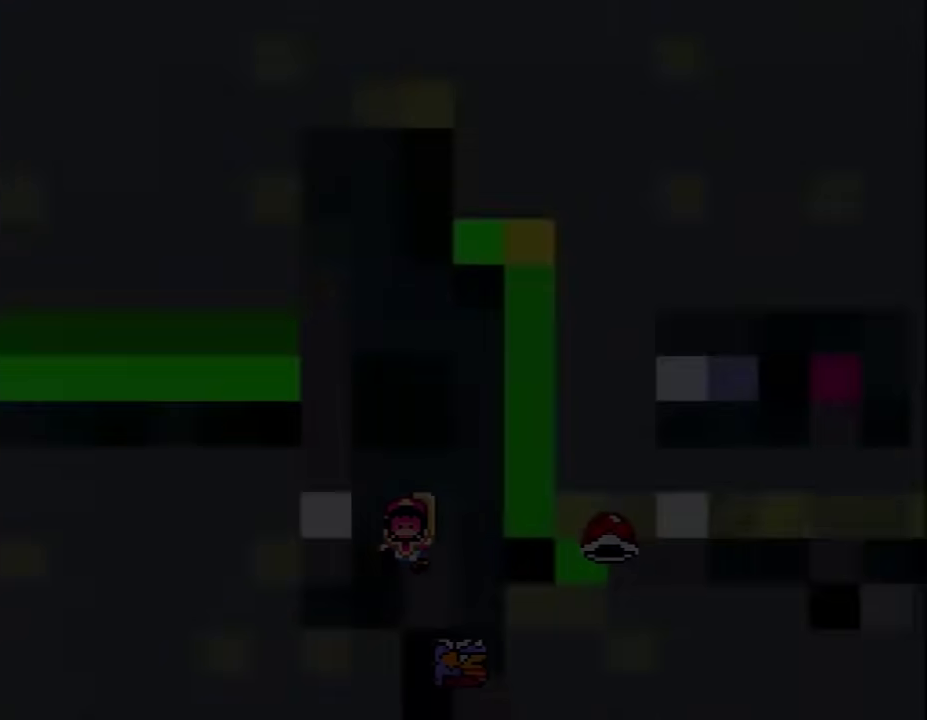
{"buttons": [], "events": []}
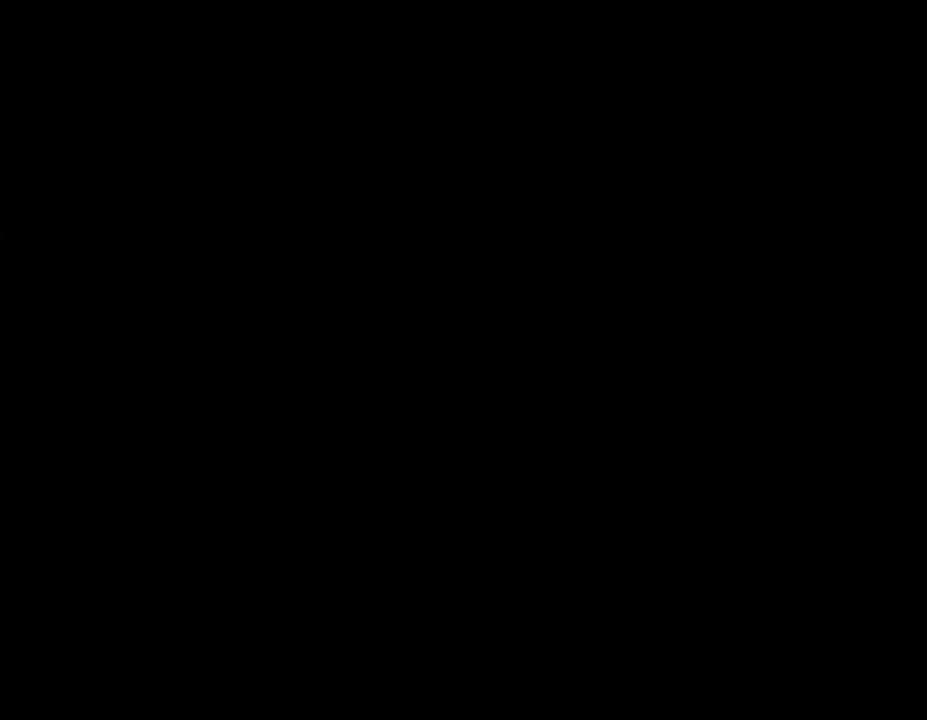
{"buttons": [], "events": []}
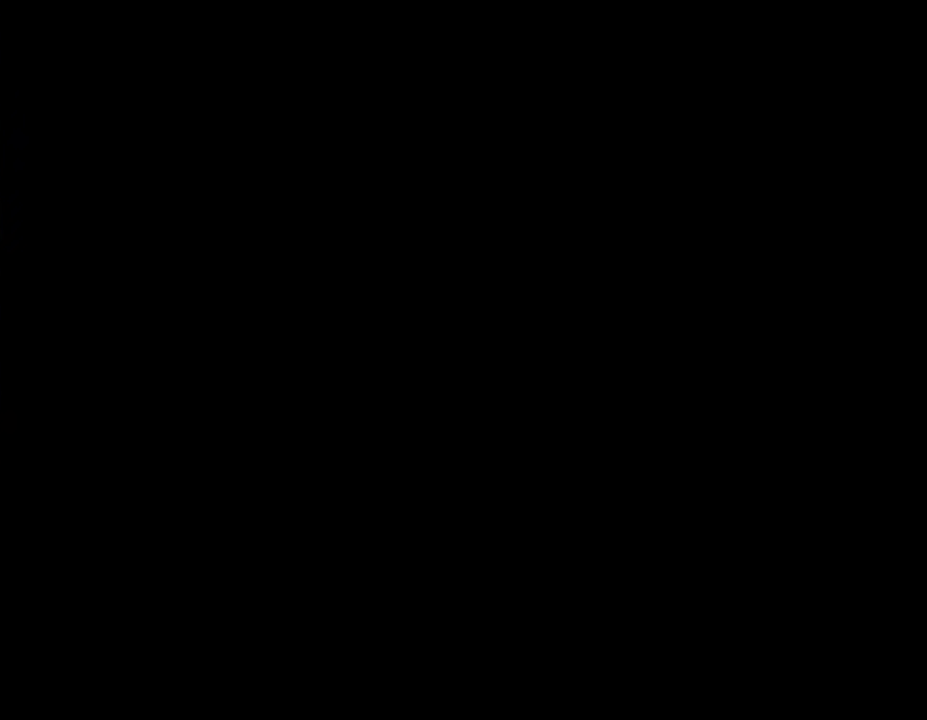
{"buttons": ["Y"], "events": [[133, "Y", "down"]]}
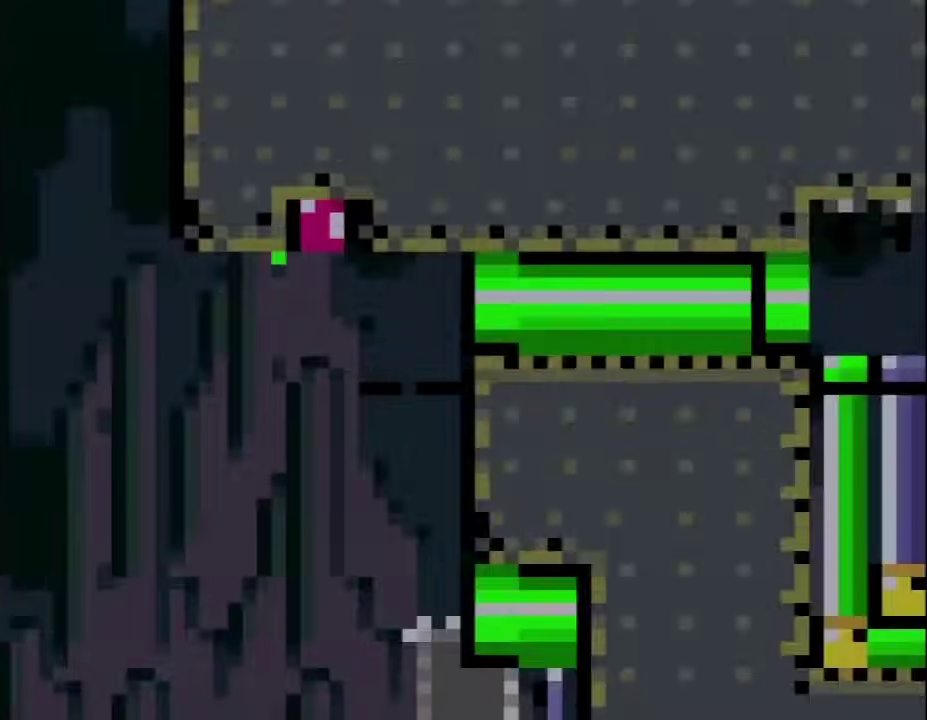
{"buttons": ["Y", "DPAD_RIGHT"], "events": [[483, "DPAD_RIGHT", "down"]]}
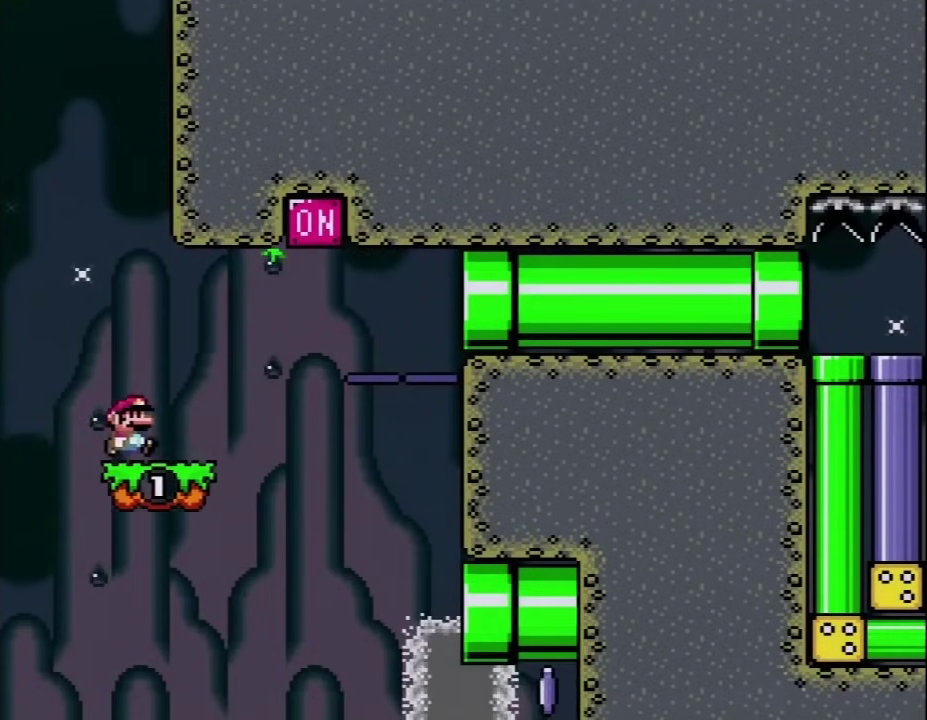
{"buttons": ["B", "Y", "DPAD_RIGHT"], "events": [[233, "B", "down"]]}
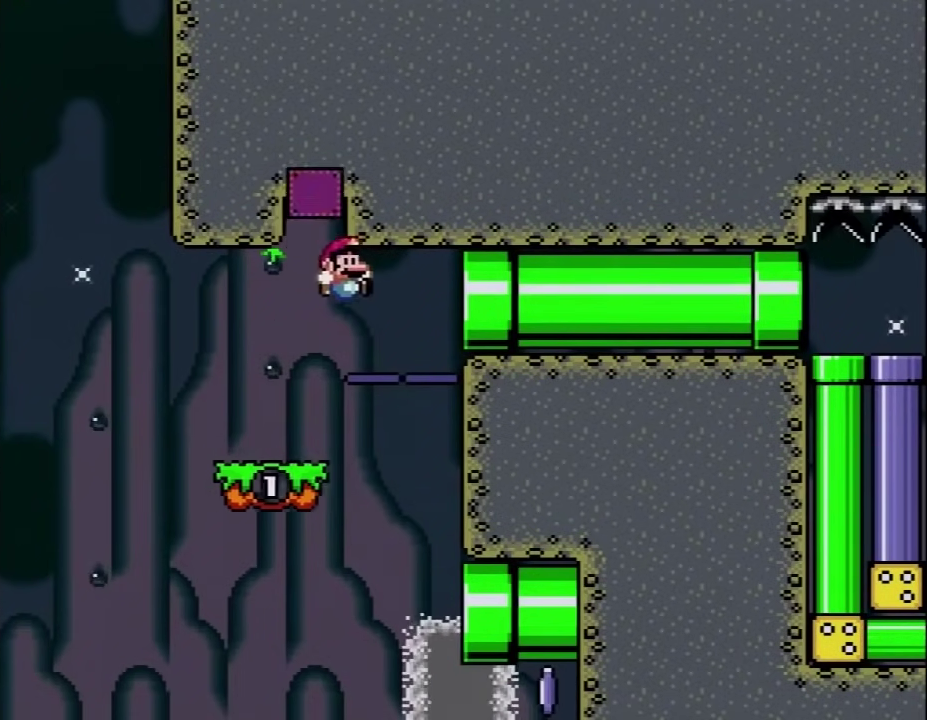
{"buttons": ["Y", "DPAD_RIGHT"], "events": [[50, "B", "up"]]}
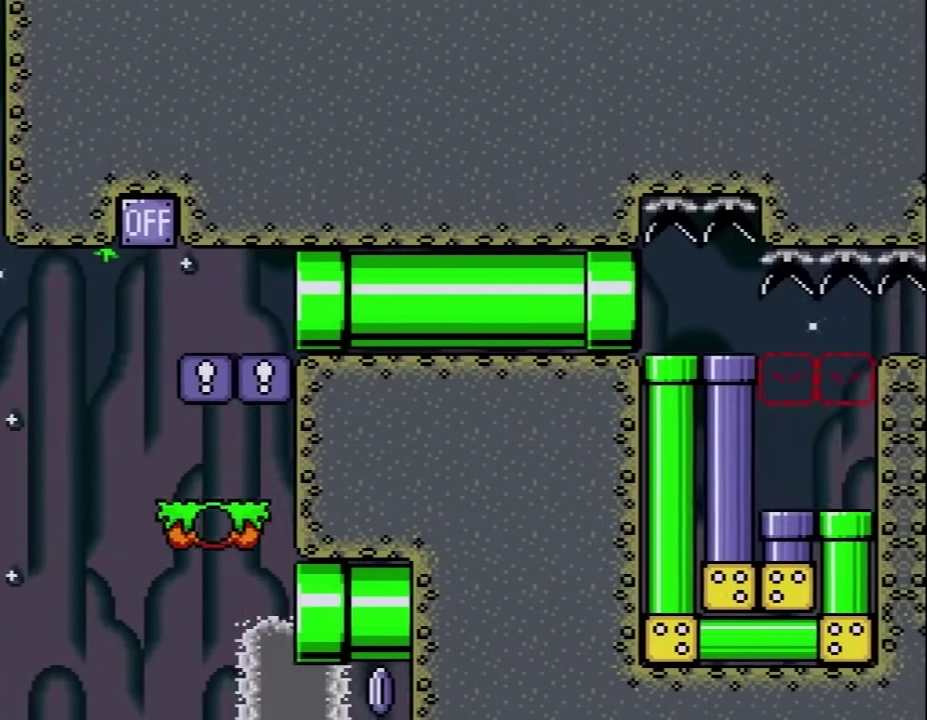
{"buttons": ["Y", "DPAD_RIGHT"], "events": [[100, "DPAD_DOWN", "down"], [100, "DPAD_RIGHT", "up"], [417, "DPAD_DOWN", "up"], [483, "DPAD_RIGHT", "down"]]}
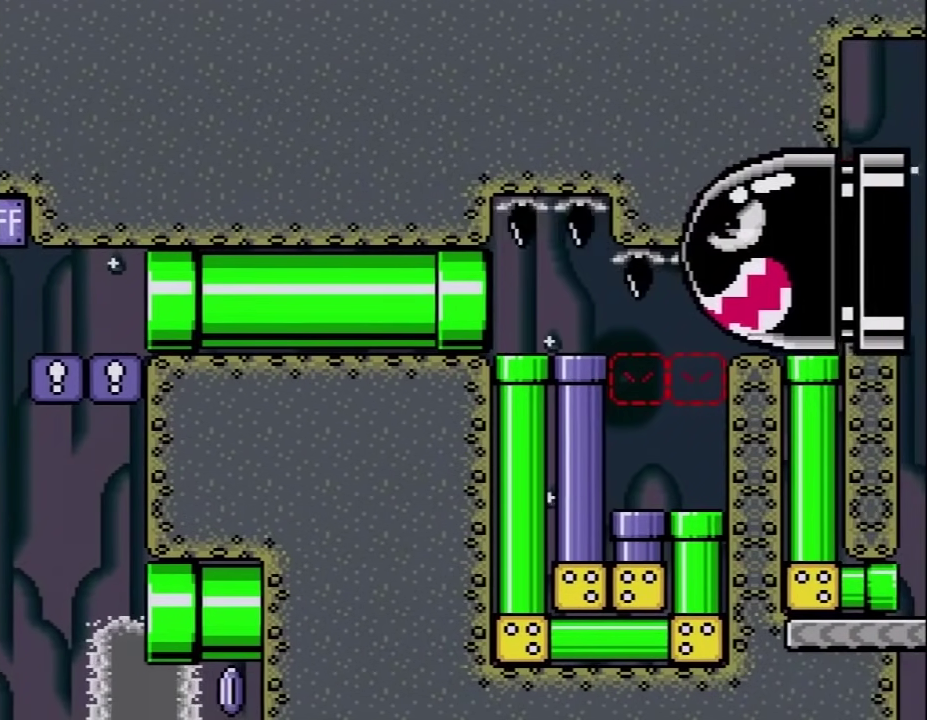
{"buttons": ["B", "Y"], "events": [[283, "DPAD_RIGHT", "up"], [483, "B", "down"]]}
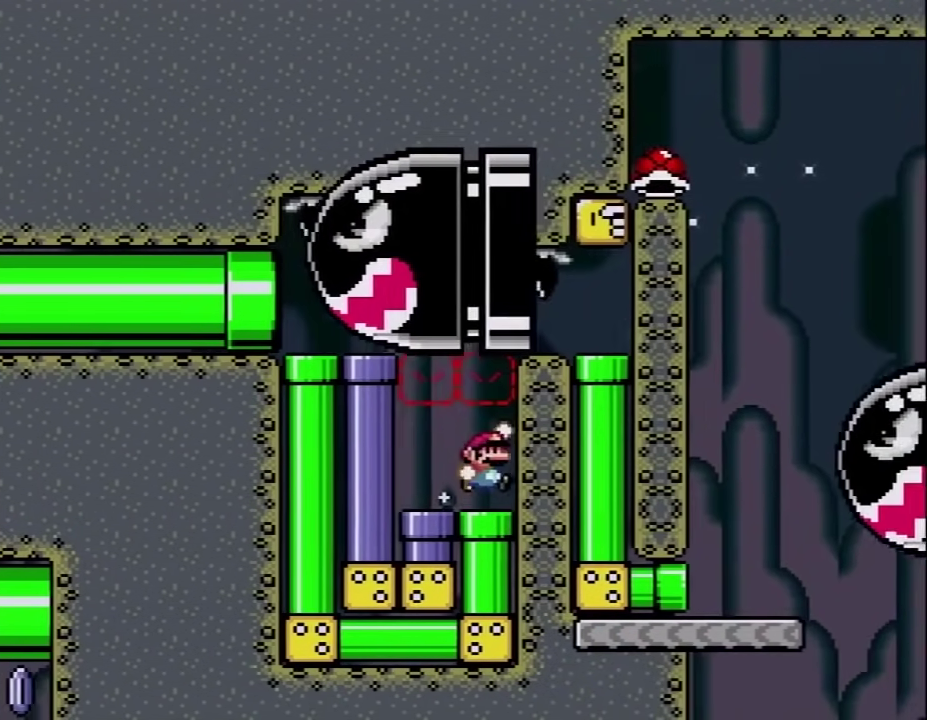
{"buttons": ["B", "Y", "DPAD_LEFT"], "events": [[133, "DPAD_LEFT", "down"], [183, "DPAD_UP", "down"], [200, "B", "up"], [350, "B", "down"], [417, "DPAD_UP", "up"]]}
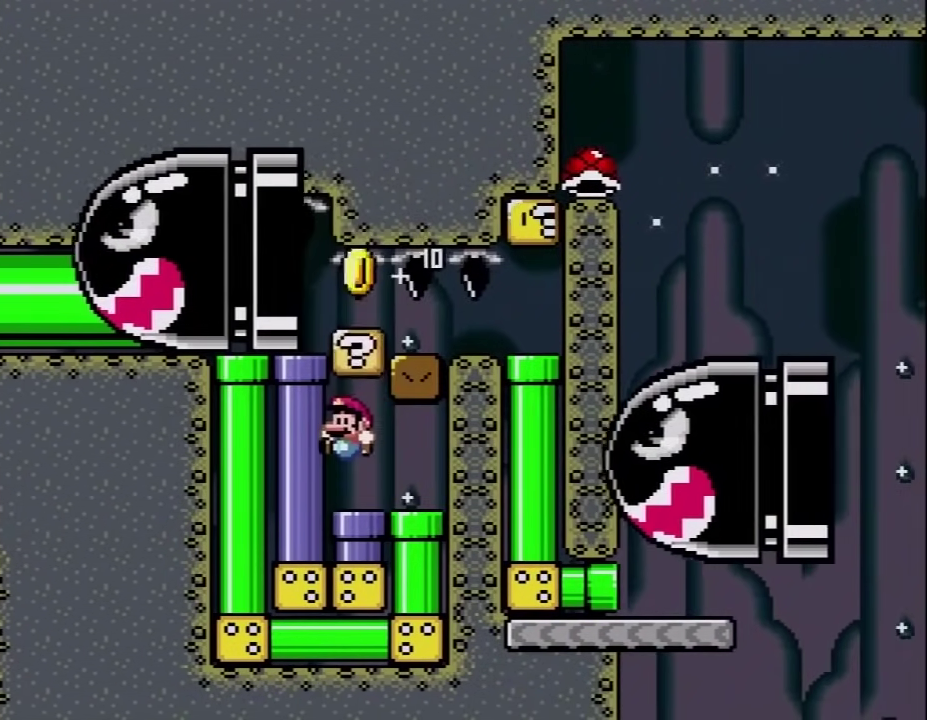
{"buttons": ["Y", "DPAD_RIGHT"], "events": [[17, "B", "up"], [17, "DPAD_LEFT", "up"], [67, "DPAD_DOWN", "down"], [317, "DPAD_DOWN", "up"], [383, "DPAD_RIGHT", "down"]]}
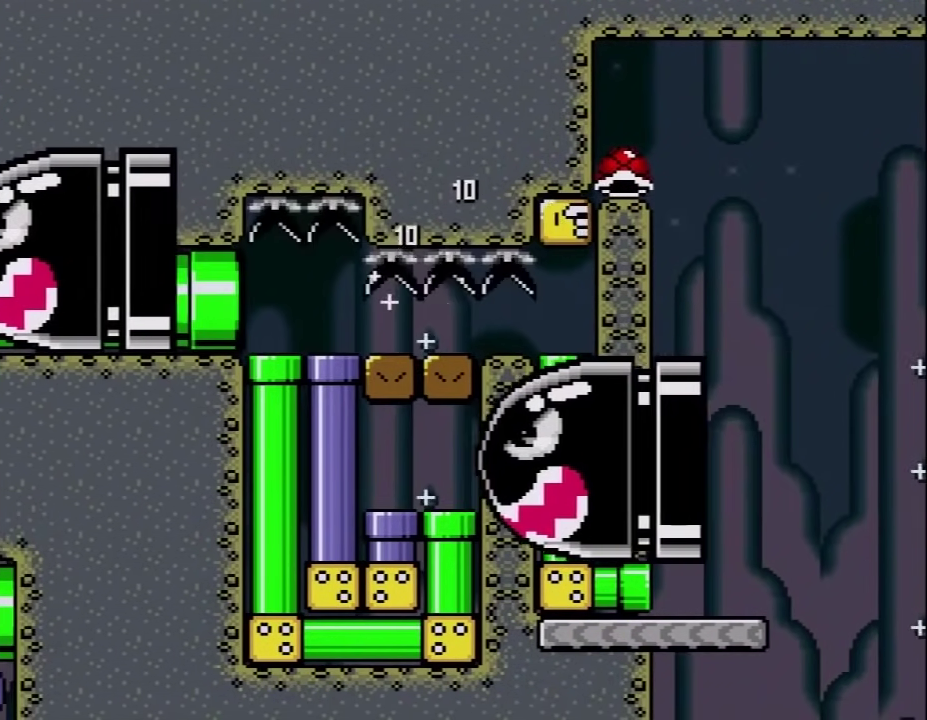
{"buttons": ["Y", "DPAD_RIGHT"], "events": []}
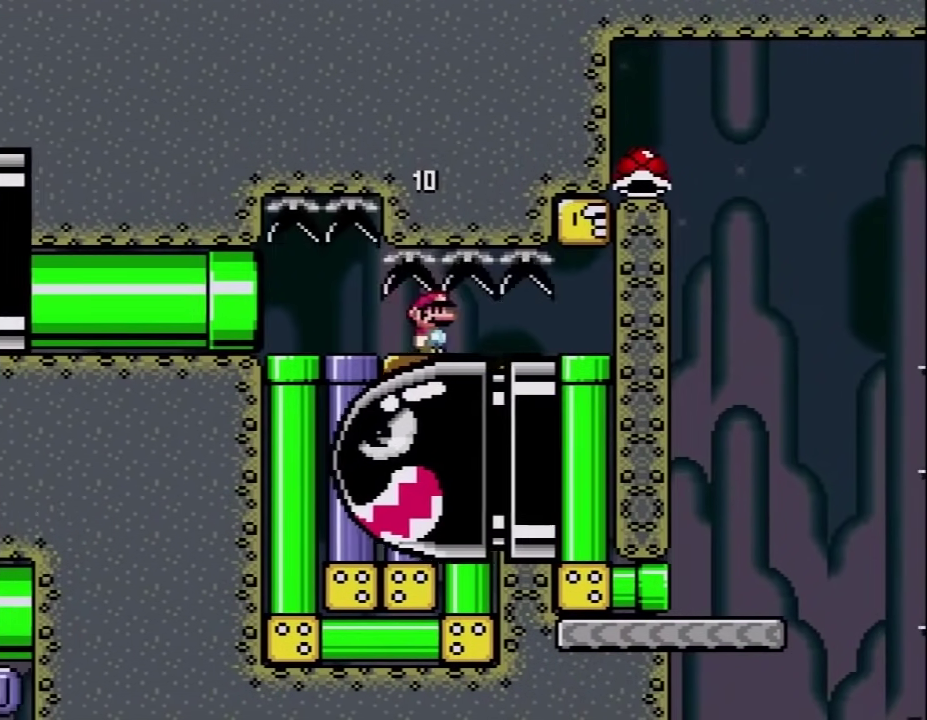
{"buttons": ["Y"], "events": [[333, "B", "down"], [433, "DPAD_RIGHT", "up"], [500, "B", "up"]]}
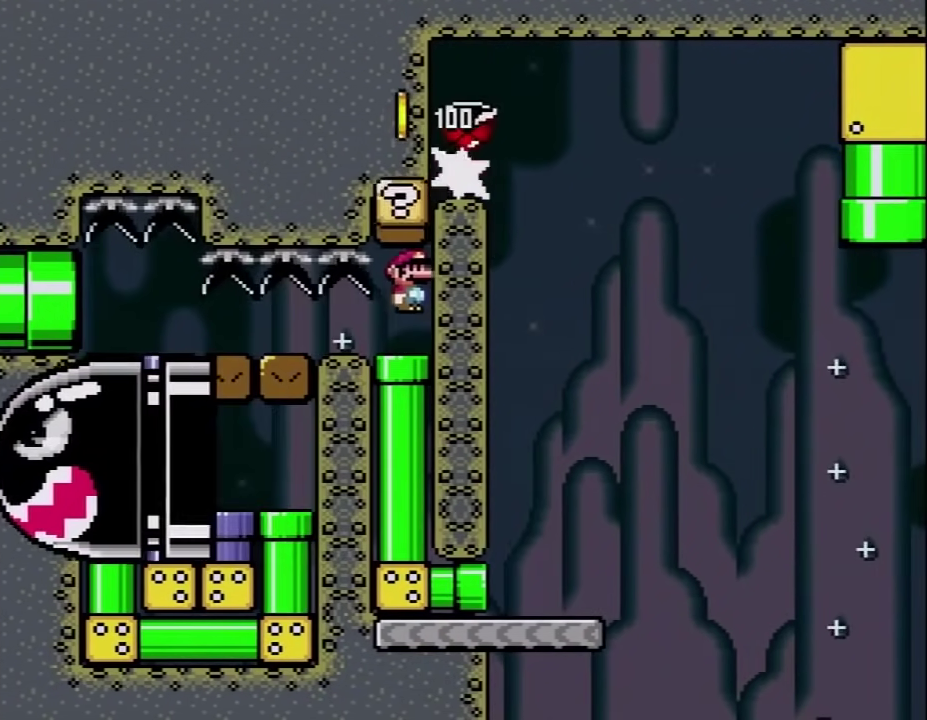
{"buttons": ["Y"], "events": [[150, "DPAD_DOWN", "down"], [367, "DPAD_DOWN", "up"]]}
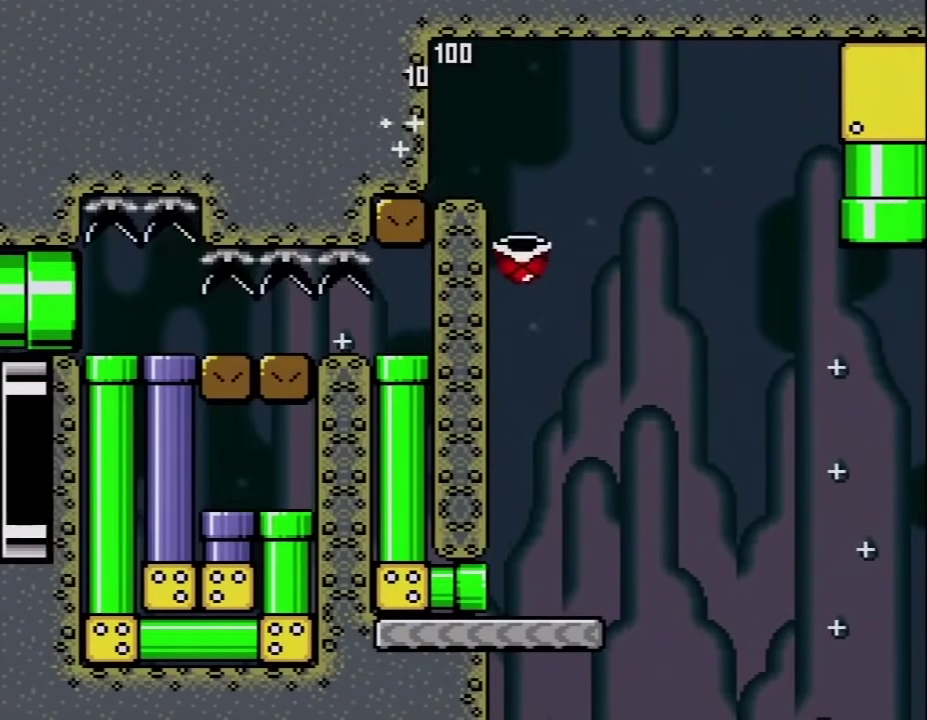
{"buttons": ["B", "Y", "DPAD_RIGHT"], "events": [[67, "DPAD_RIGHT", "down"], [367, "B", "down"]]}
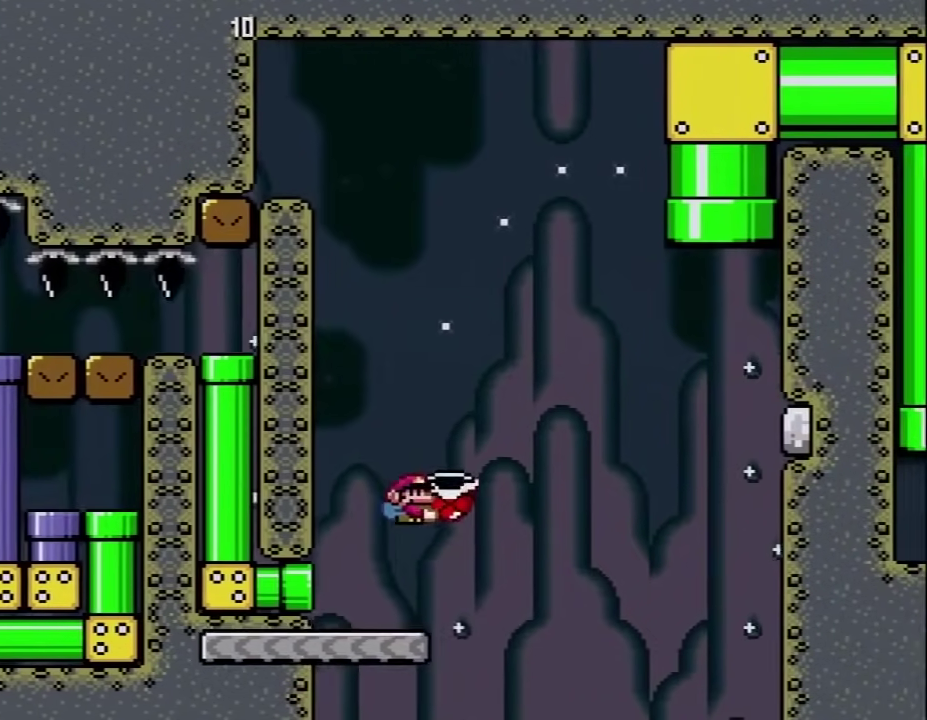
{"buttons": ["B", "DPAD_RIGHT"], "events": [[300, "DPAD_RIGHT", "up"], [333, "Y", "up"], [367, "DPAD_LEFT", "down"], [500, "DPAD_LEFT", "up"], [500, "DPAD_RIGHT", "down"]]}
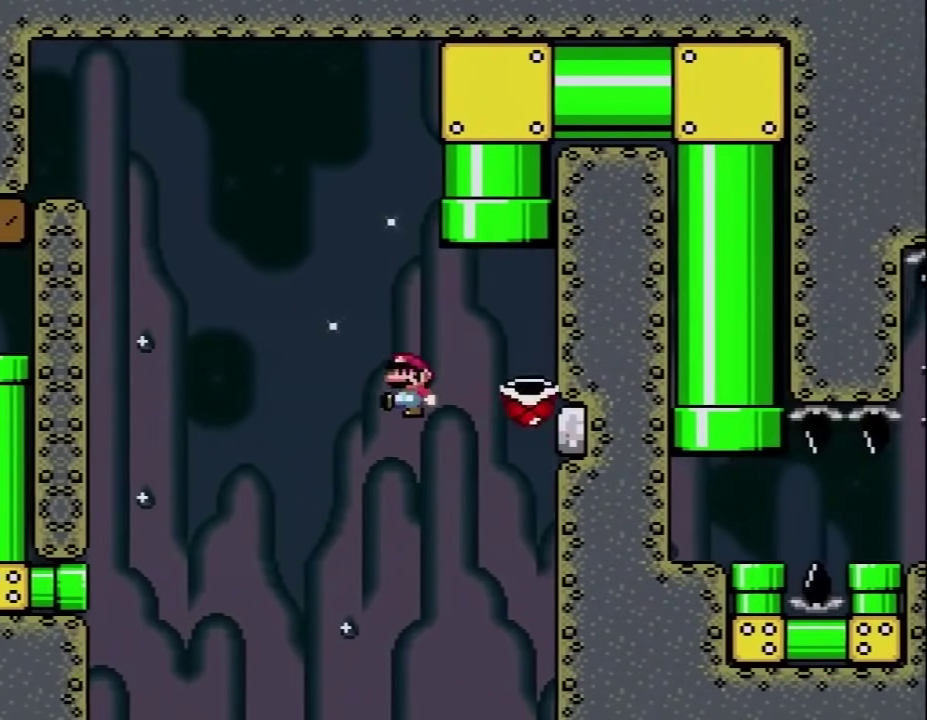
{"buttons": ["Y", "DPAD_UP"], "events": [[33, "Y", "down"], [217, "DPAD_LEFT", "down"], [217, "DPAD_RIGHT", "up"], [217, "DPAD_UP", "down"], [467, "B", "up"], [467, "DPAD_LEFT", "up"]]}
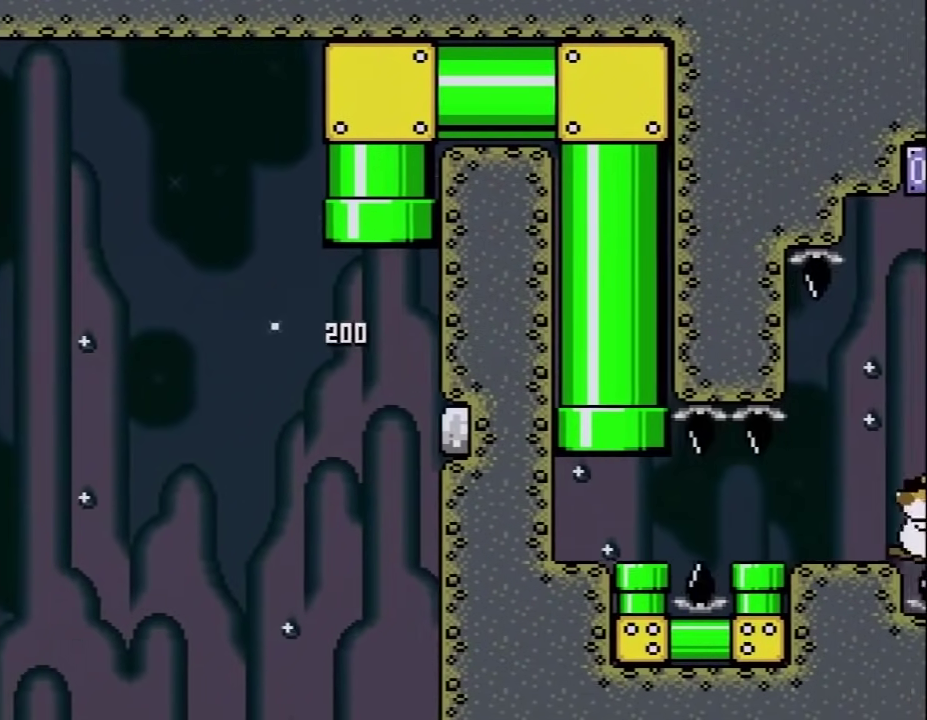
{"buttons": ["Y"], "events": [[33, "DPAD_UP", "up"]]}
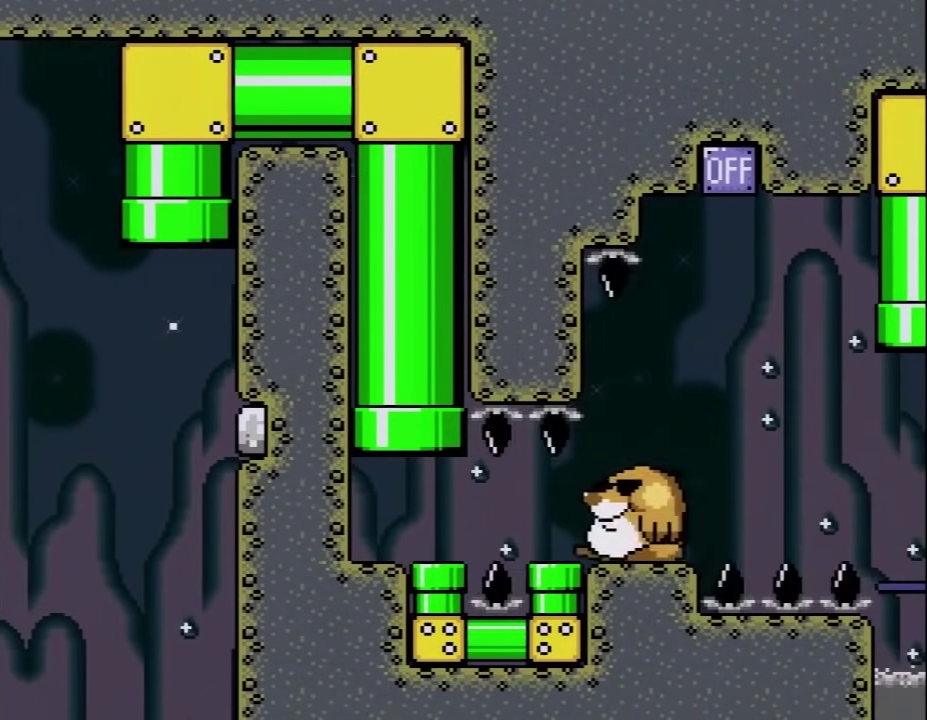
{"buttons": ["Y", "DPAD_DOWN", "DPAD_RIGHT"], "events": [[300, "DPAD_RIGHT", "down"], [500, "DPAD_DOWN", "down"]]}
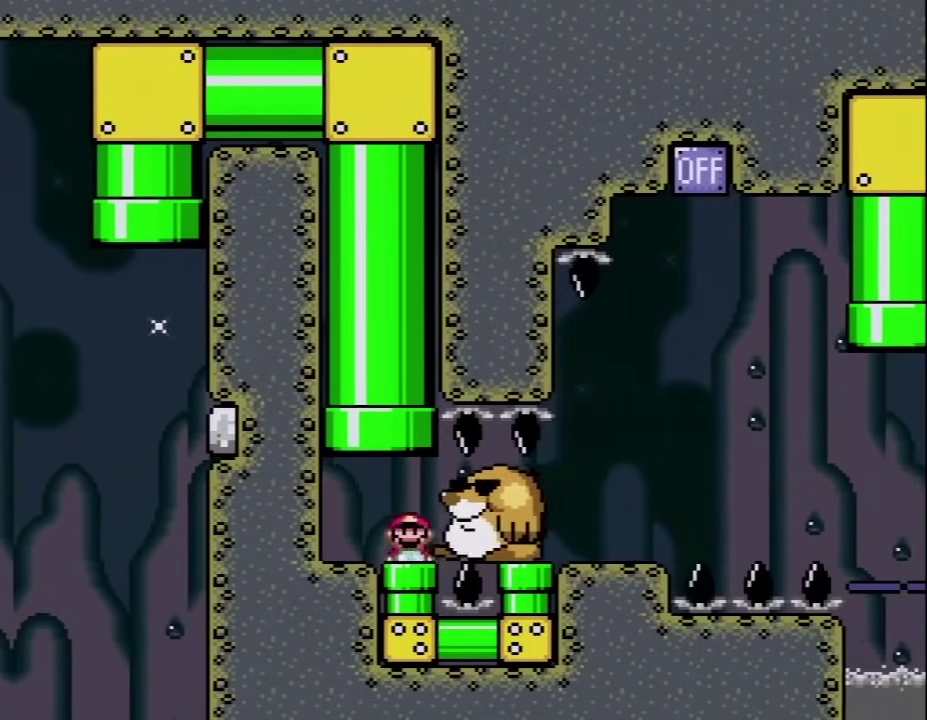
{"buttons": ["Y"], "events": [[33, "DPAD_RIGHT", "up"], [183, "DPAD_DOWN", "up"]]}
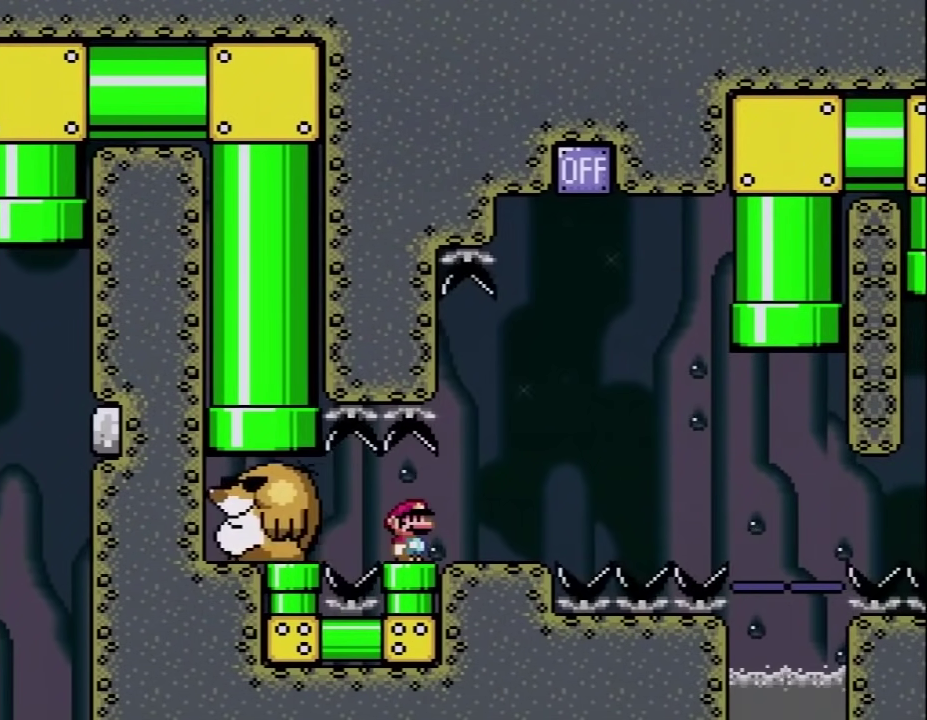
{"buttons": ["Y", "DPAD_RIGHT"], "events": [[150, "DPAD_RIGHT", "down"], [333, "DPAD_RIGHT", "up"], [400, "DPAD_RIGHT", "down"]]}
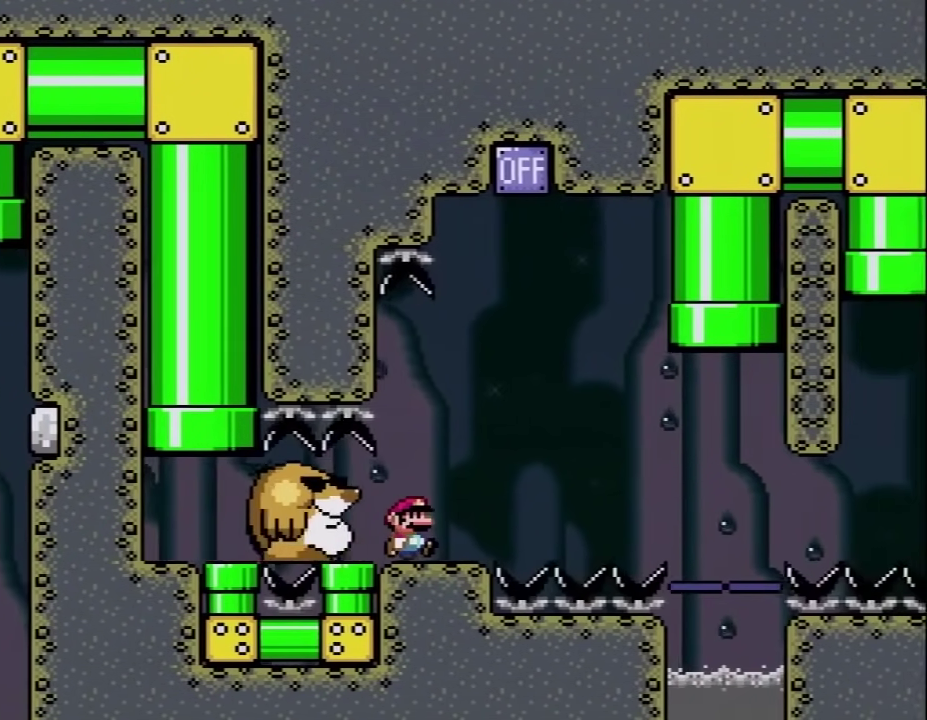
{"buttons": ["Y", "DPAD_RIGHT"], "events": [[100, "B", "down"], [100, "DPAD_RIGHT", "up"], [117, "DPAD_LEFT", "down"], [217, "B", "up"], [500, "DPAD_LEFT", "up"], [500, "DPAD_RIGHT", "down"]]}
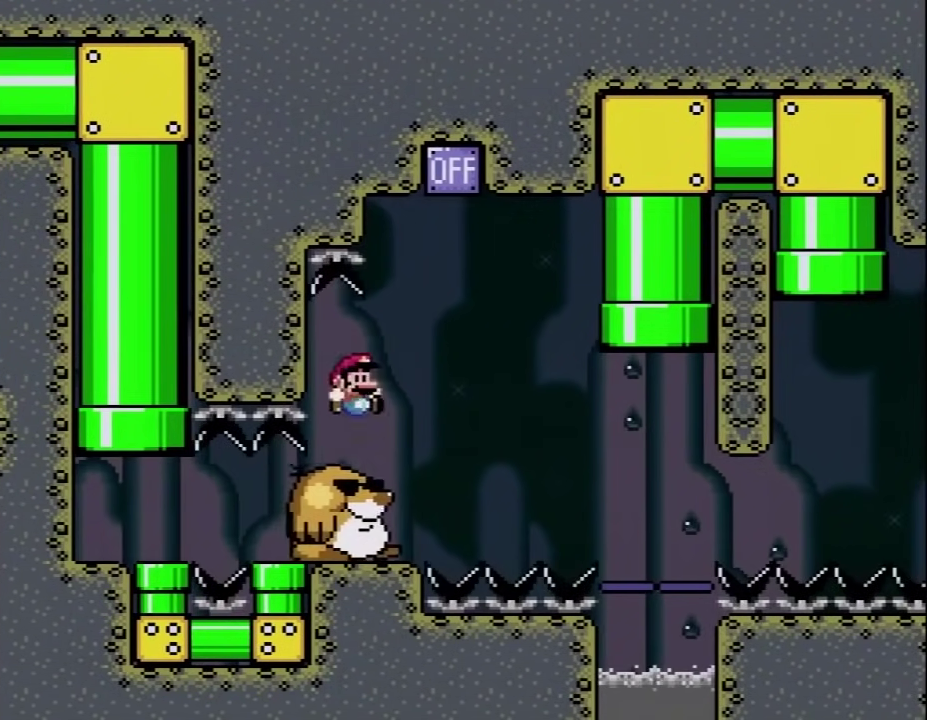
{"buttons": ["B", "Y", "DPAD_UP", "DPAD_LEFT"], "events": [[317, "B", "down"], [383, "DPAD_LEFT", "down"], [383, "DPAD_RIGHT", "up"], [500, "DPAD_UP", "down"]]}
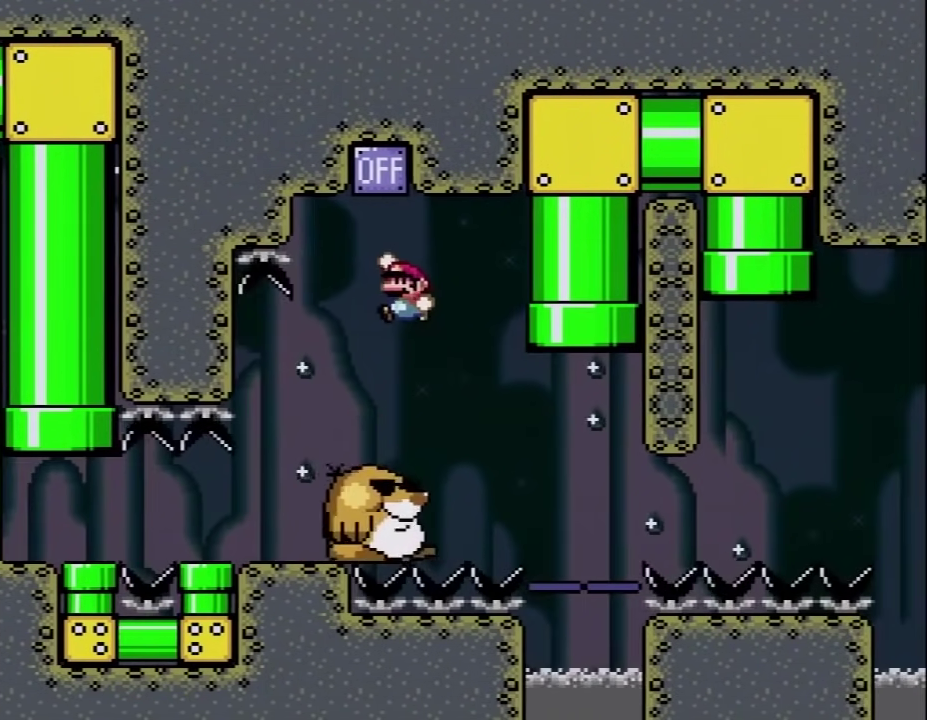
{"buttons": ["Y", "DPAD_UP", "DPAD_RIGHT"], "events": [[150, "DPAD_LEFT", "up"], [183, "DPAD_RIGHT", "down"], [367, "B", "up"]]}
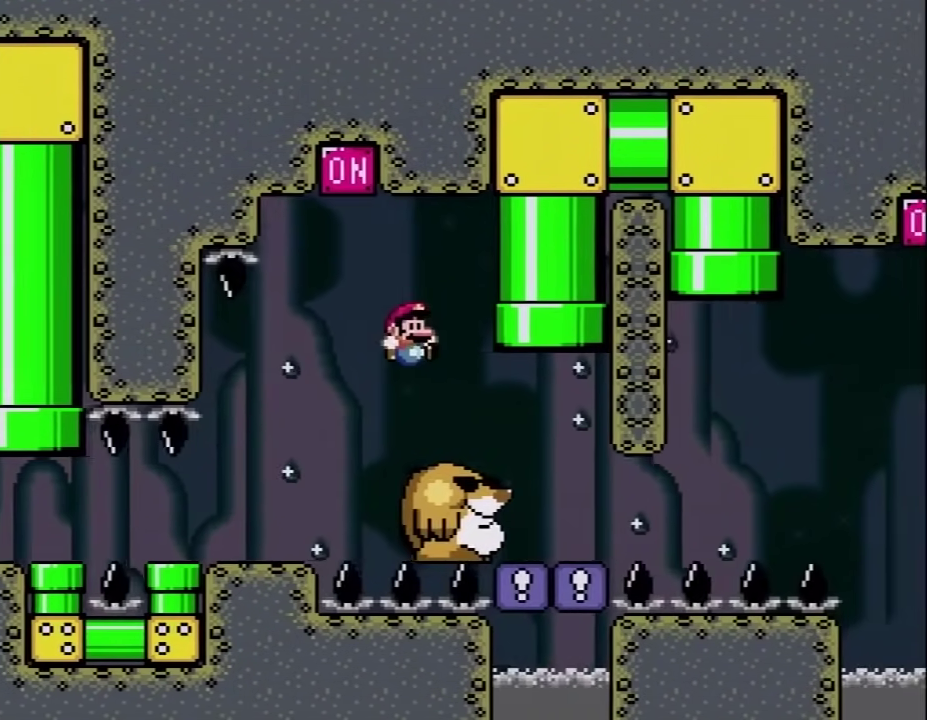
{"buttons": ["Y"], "events": [[183, "DPAD_LEFT", "down"], [183, "DPAD_RIGHT", "up"], [217, "B", "down"], [450, "B", "up"], [450, "DPAD_LEFT", "up"], [483, "DPAD_UP", "up"]]}